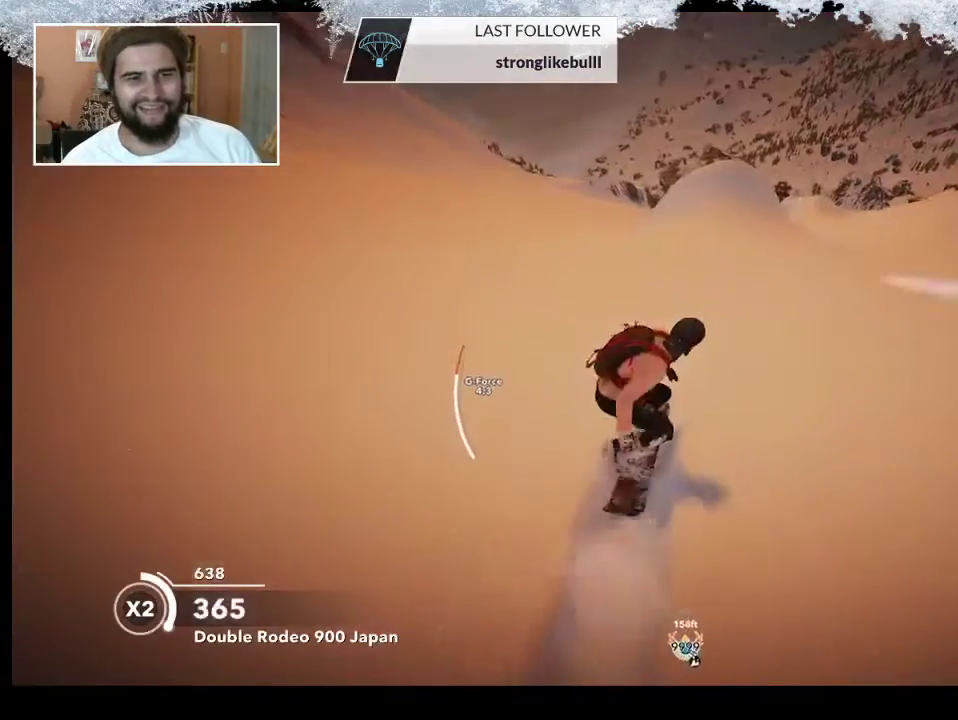
Gameplay with a controller (PlayStation layout); each line is a JSON object with the inputs held at the frame after it. "events" lists button and stick changes between this image and that frame as [ms after this image, input, new state], when the widget could be followed in between.
{"buttons": ["R2"], "left_stick": "center", "right_stick": "center", "events": [[67, "left_stick", "right"], [267, "left_stick", "center"], [367, "R2", "down"]]}
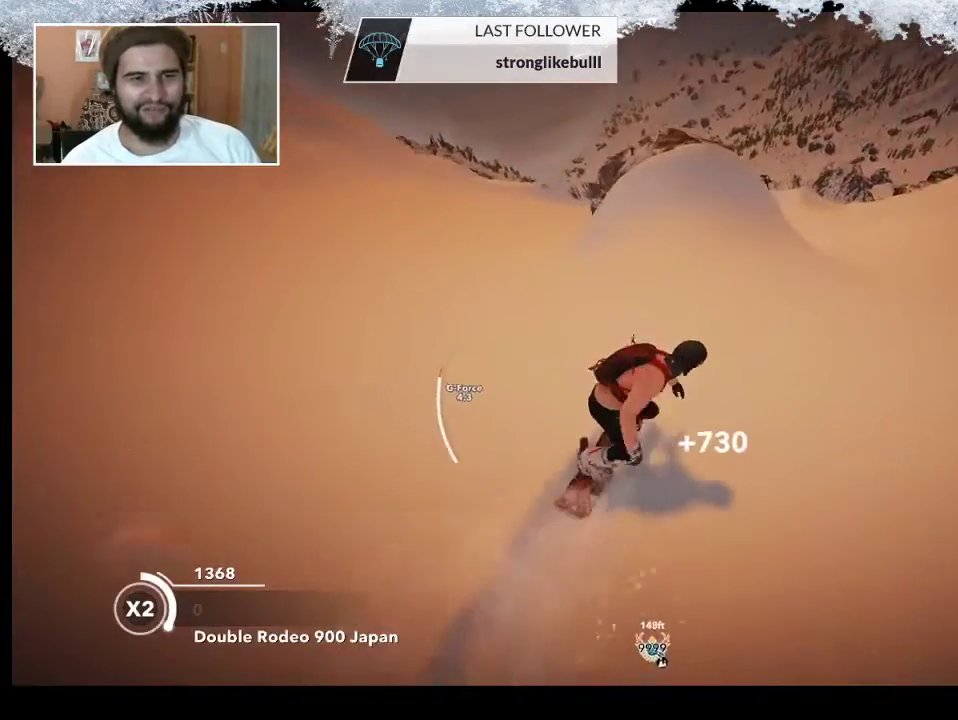
{"buttons": ["R2"], "left_stick": "center", "right_stick": "center", "events": [[67, "left_stick", "left"], [400, "left_stick", "center"]]}
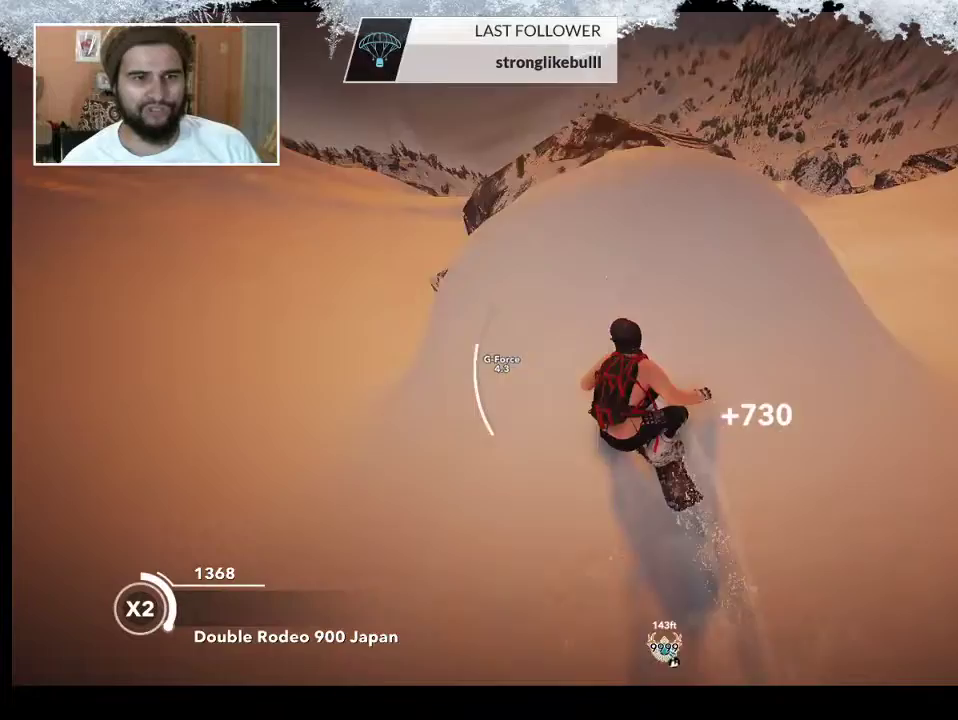
{"buttons": ["L2"], "left_stick": "down-left", "right_stick": "right", "events": [[33, "R2", "up"], [33, "left_stick", "down-left"], [133, "L2", "down"], [267, "right_stick", "right"]]}
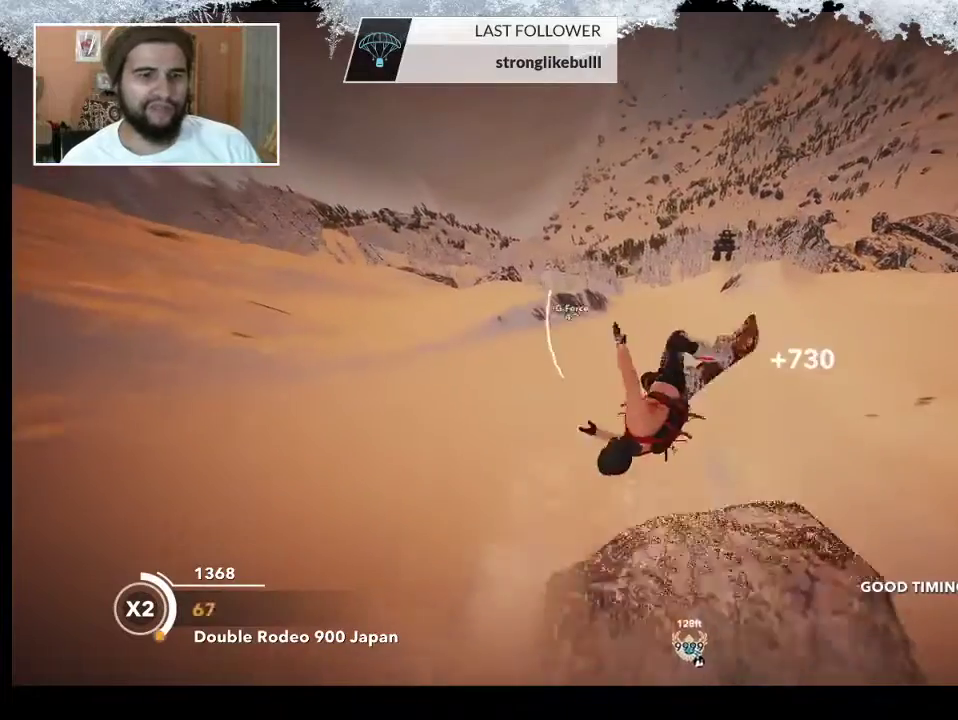
{"buttons": ["L2"], "left_stick": "up-right", "right_stick": "up", "events": [[67, "left_stick", "left"], [167, "left_stick", "up"], [233, "left_stick", "up-right"], [267, "right_stick", "up"]]}
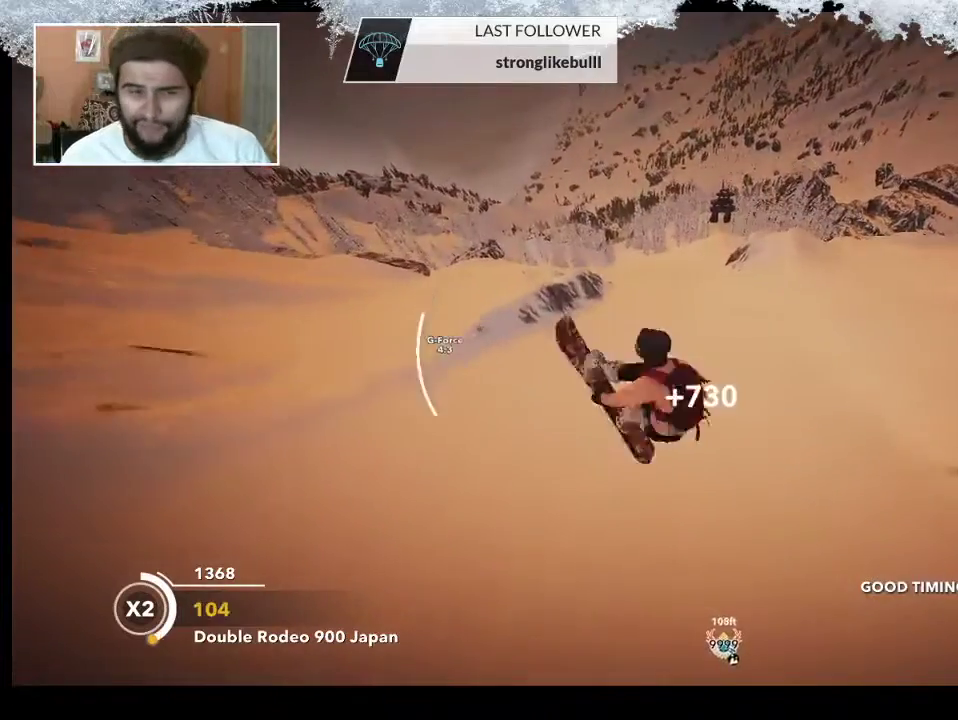
{"buttons": ["L2"], "left_stick": "center", "right_stick": "up", "events": [[233, "left_stick", "center"]]}
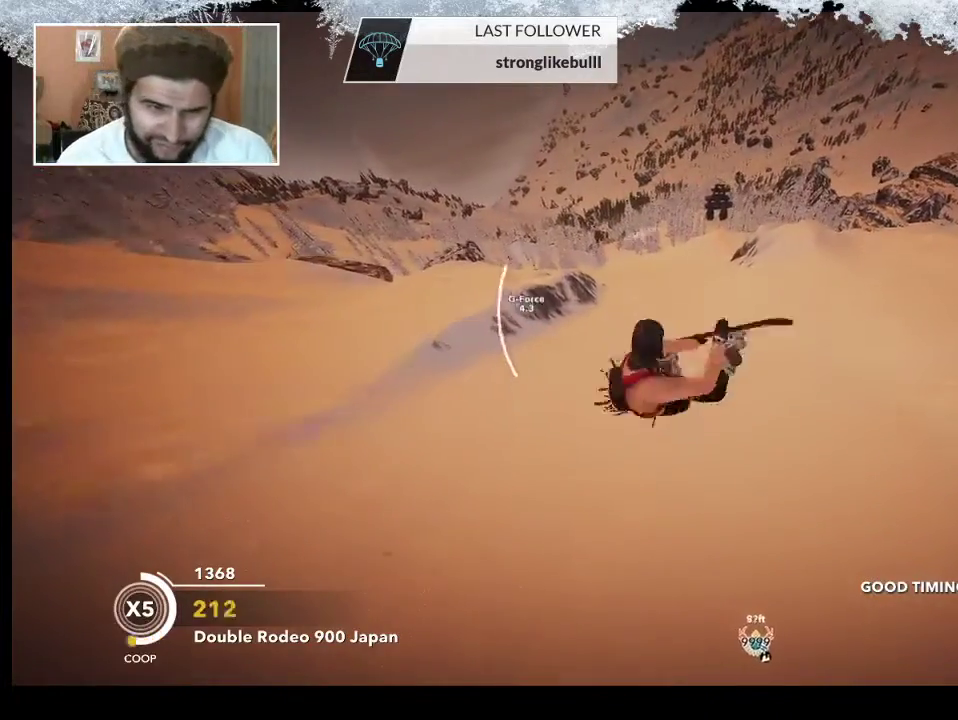
{"buttons": ["L2"], "left_stick": "center", "right_stick": "up", "events": []}
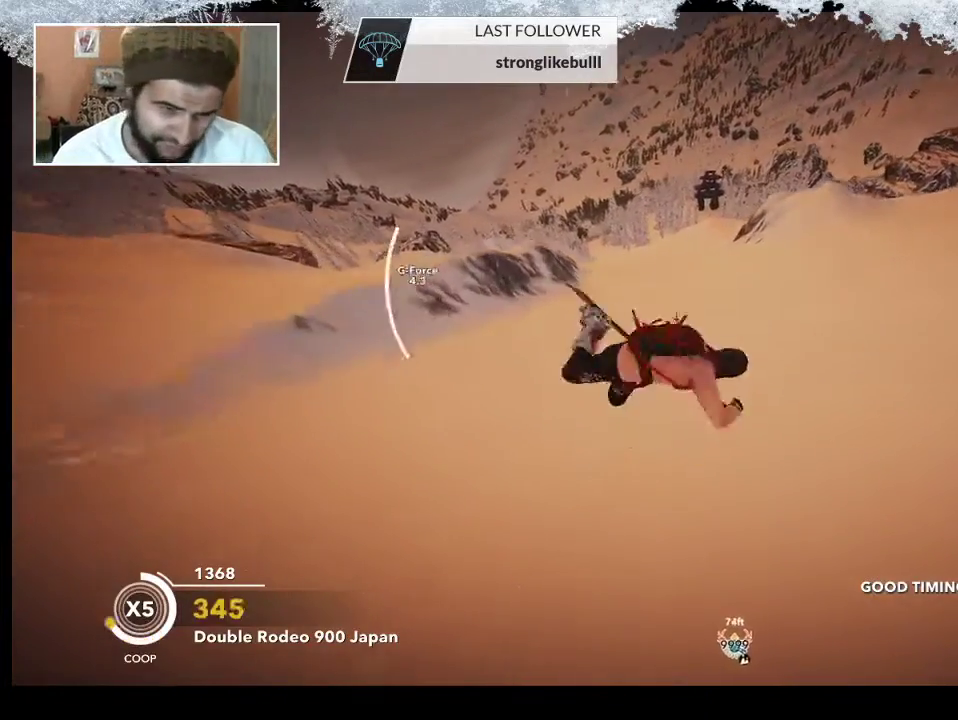
{"buttons": [], "left_stick": "up-right", "right_stick": "center", "events": [[100, "L2", "up"], [167, "right_stick", "center"], [467, "left_stick", "up-right"]]}
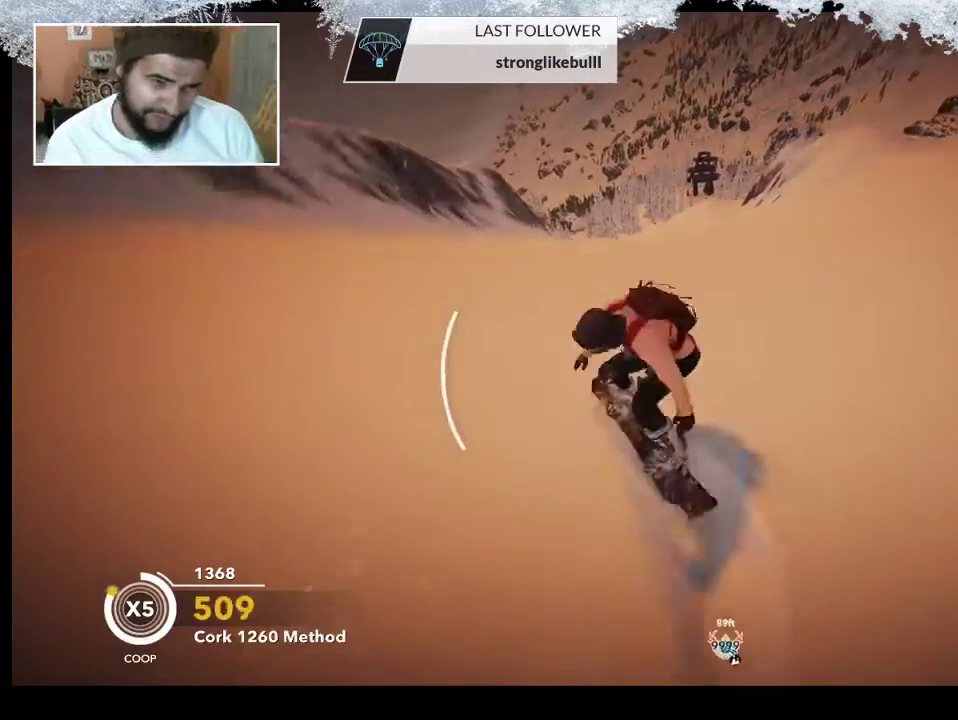
{"buttons": [], "left_stick": "up-right", "right_stick": "center", "events": []}
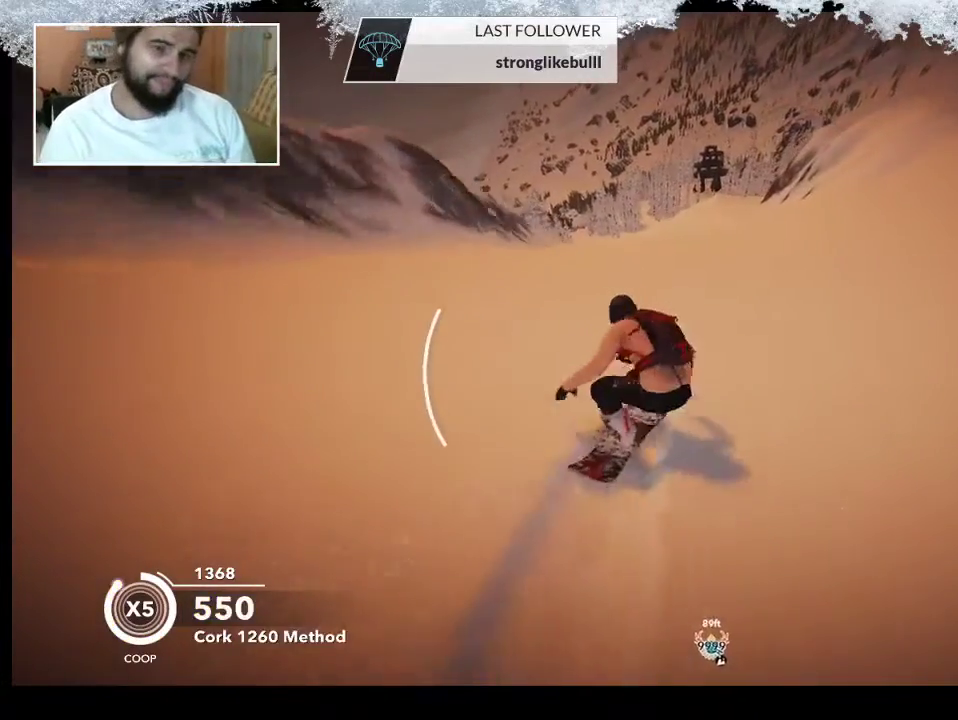
{"buttons": [], "left_stick": "up-right", "right_stick": "center", "events": []}
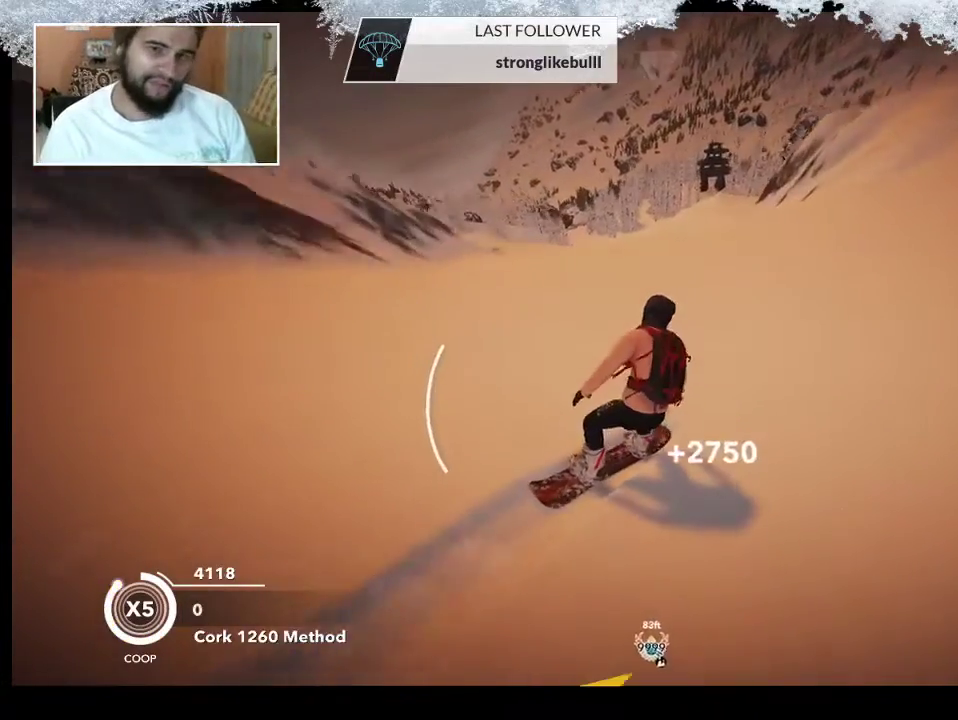
{"buttons": [], "left_stick": "up-right", "right_stick": "center", "events": []}
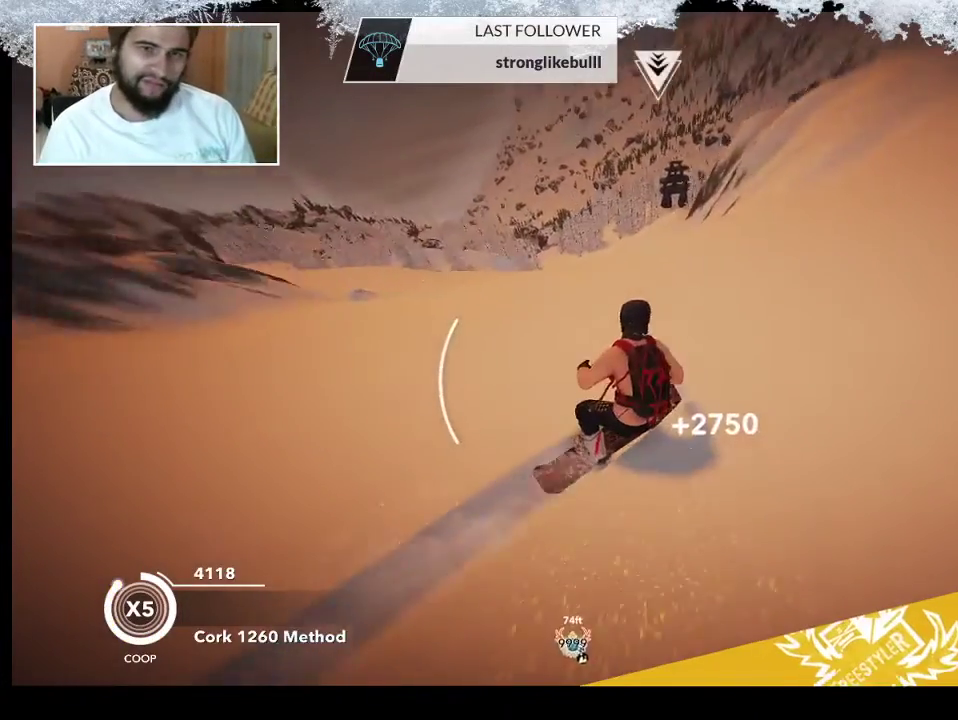
{"buttons": ["R2"], "left_stick": "up-right", "right_stick": "center", "events": [[33, "left_stick", "up"], [67, "R2", "down"], [433, "left_stick", "up-right"]]}
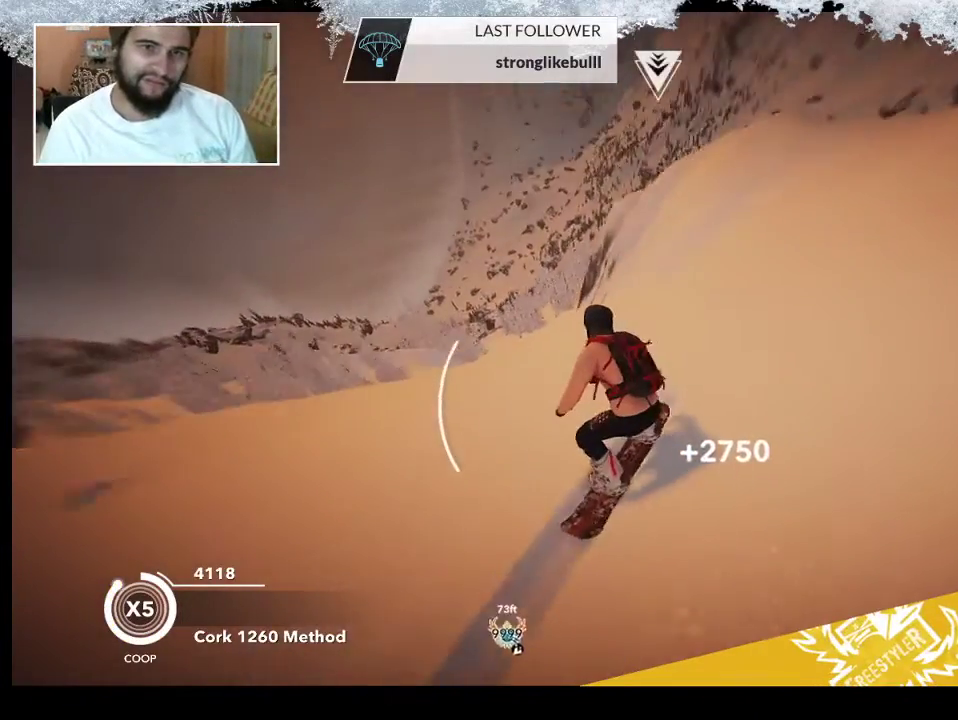
{"buttons": ["R2"], "left_stick": "center", "right_stick": "center", "events": [[100, "left_stick", "center"], [200, "left_stick", "up-left"], [333, "left_stick", "center"]]}
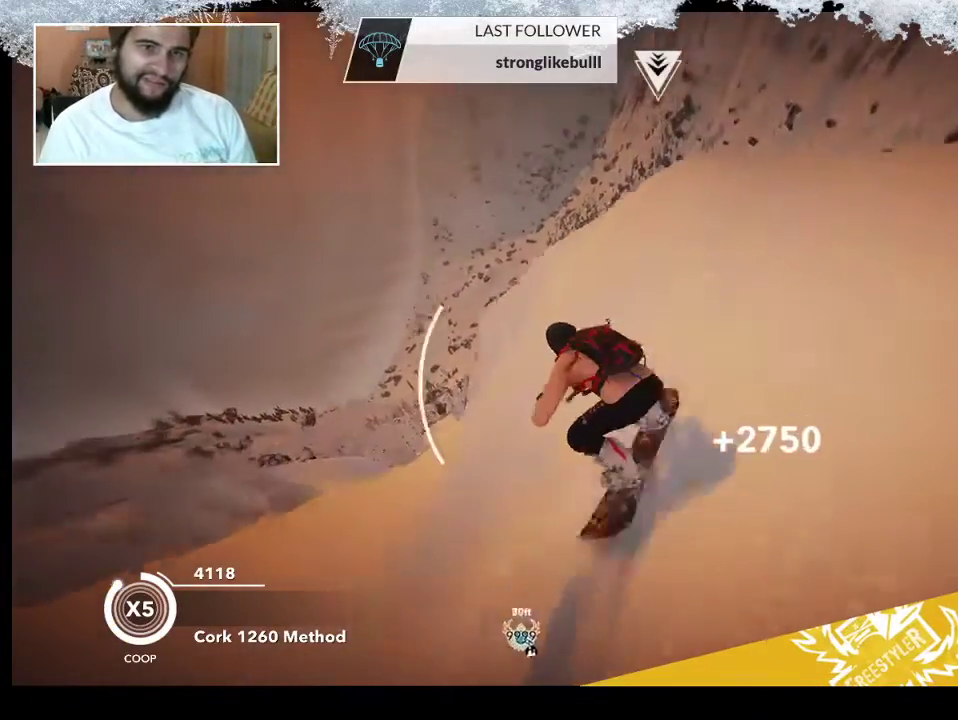
{"buttons": ["L2"], "left_stick": "up-left", "right_stick": "right", "events": [[100, "left_stick", "up-left"], [133, "L2", "down"], [133, "R2", "up"], [367, "right_stick", "right"]]}
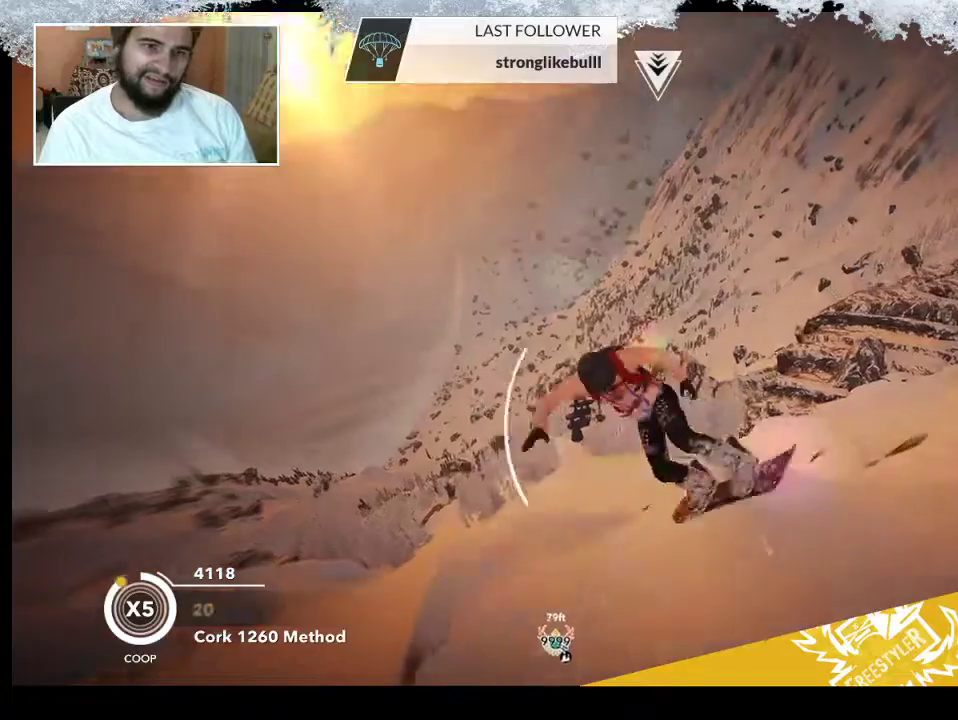
{"buttons": ["L2"], "left_stick": "up-left", "right_stick": "right", "events": []}
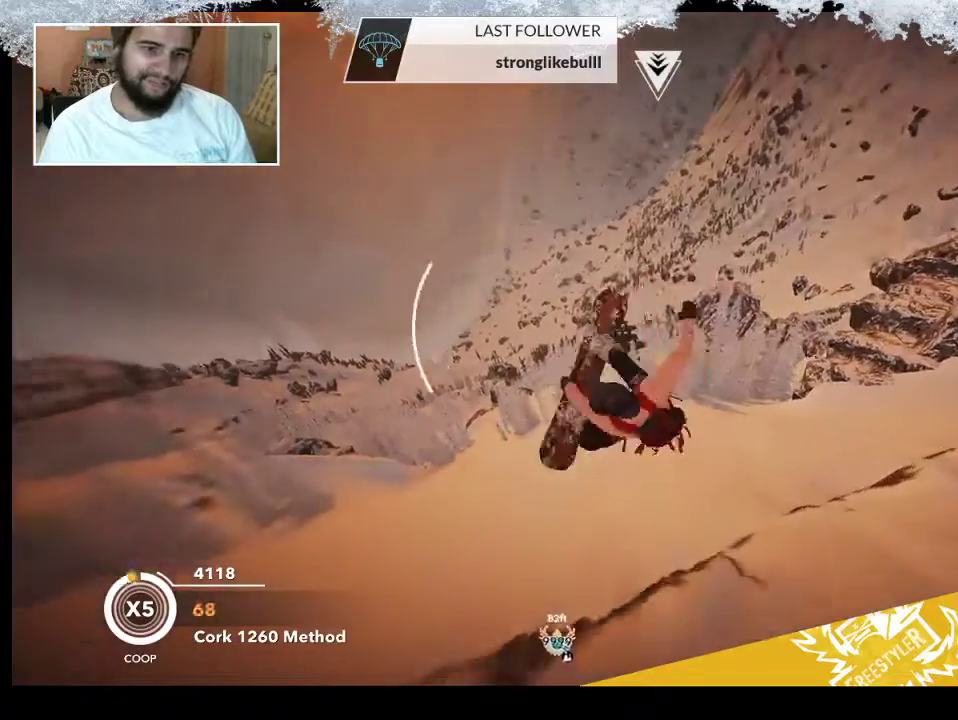
{"buttons": ["L2"], "left_stick": "up-left", "right_stick": "up", "events": [[67, "right_stick", "up-right"], [167, "right_stick", "up"]]}
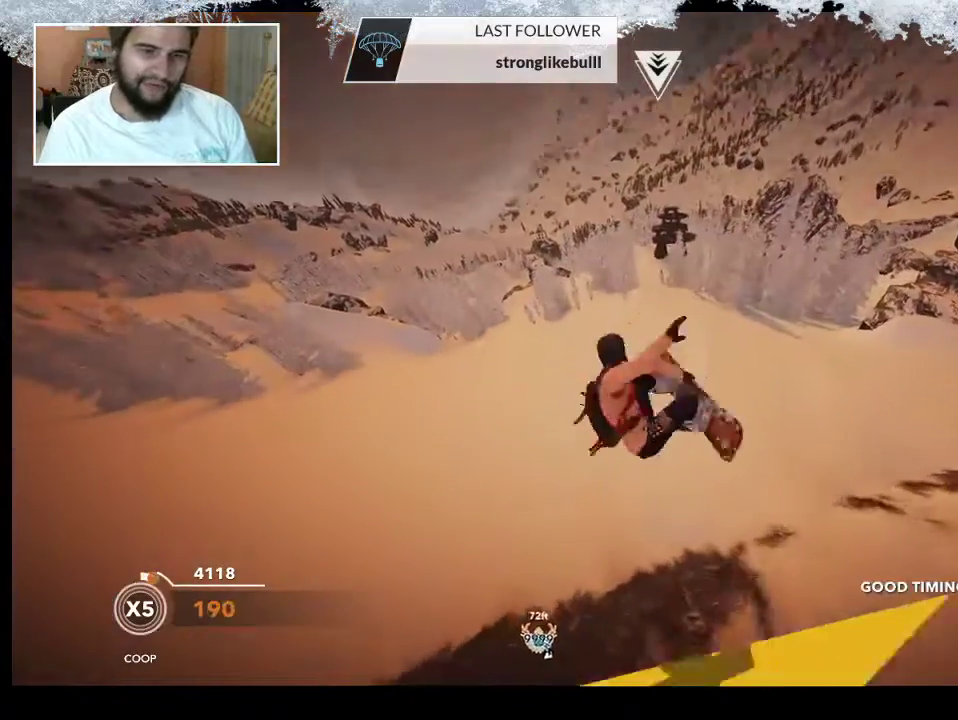
{"buttons": ["L2"], "left_stick": "center", "right_stick": "up", "events": [[167, "left_stick", "up"], [467, "left_stick", "center"]]}
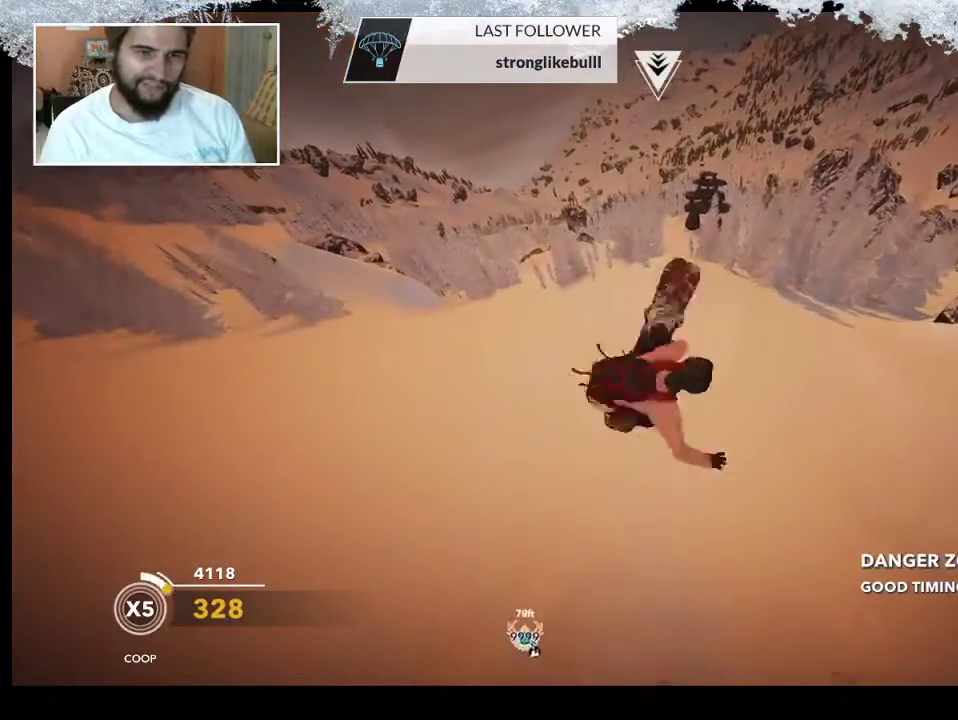
{"buttons": [], "left_stick": "center", "right_stick": "center", "events": [[467, "L2", "up"], [467, "right_stick", "center"]]}
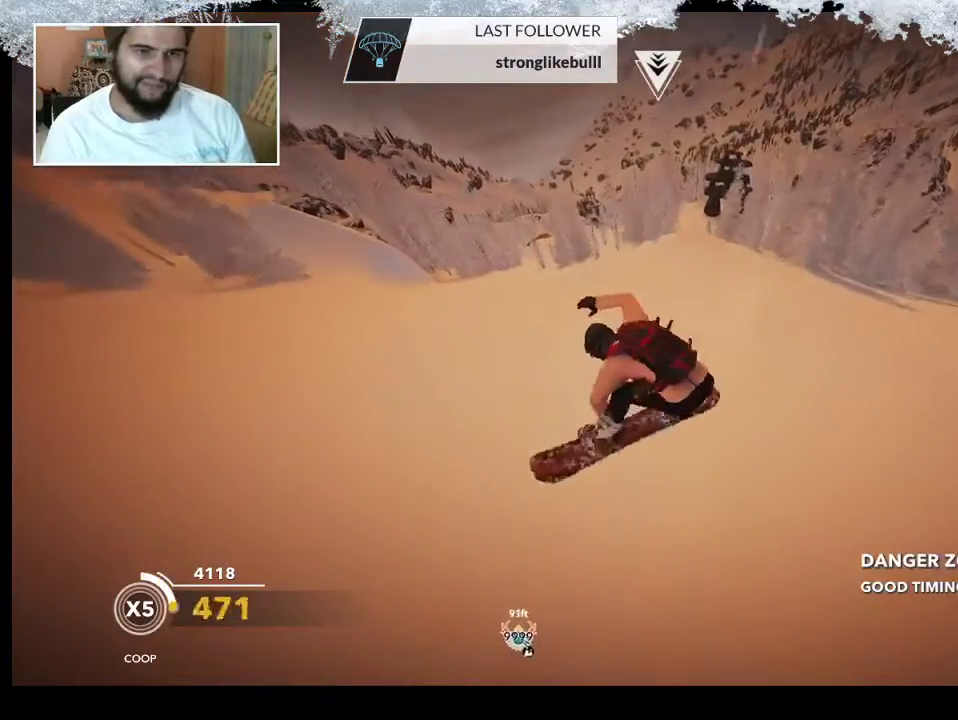
{"buttons": [], "left_stick": "center", "right_stick": "center", "events": []}
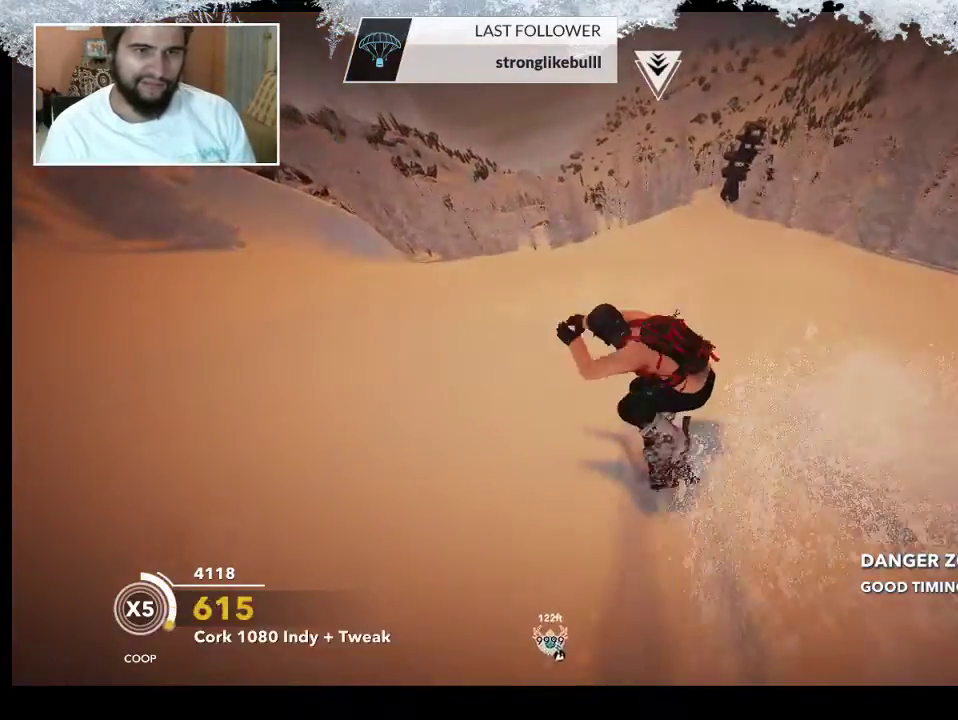
{"buttons": ["R2"], "left_stick": "center", "right_stick": "center", "events": [[367, "R2", "down"]]}
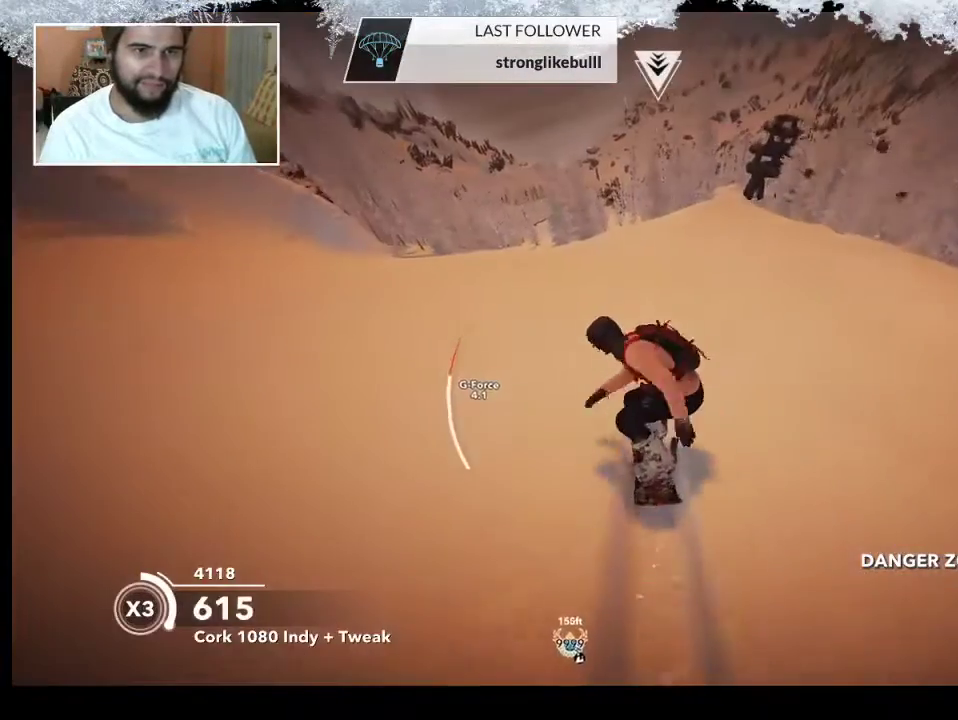
{"buttons": ["R2"], "left_stick": "center", "right_stick": "center", "events": [[33, "left_stick", "right"], [200, "left_stick", "center"]]}
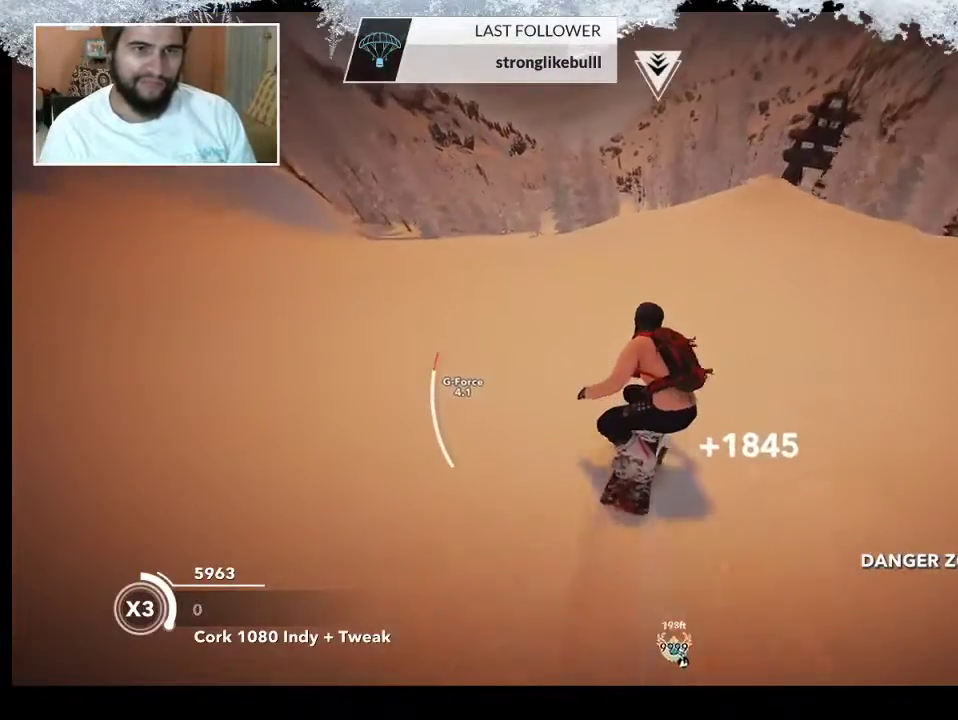
{"buttons": ["R2"], "left_stick": "center", "right_stick": "center", "events": [[33, "left_stick", "right"], [267, "left_stick", "center"]]}
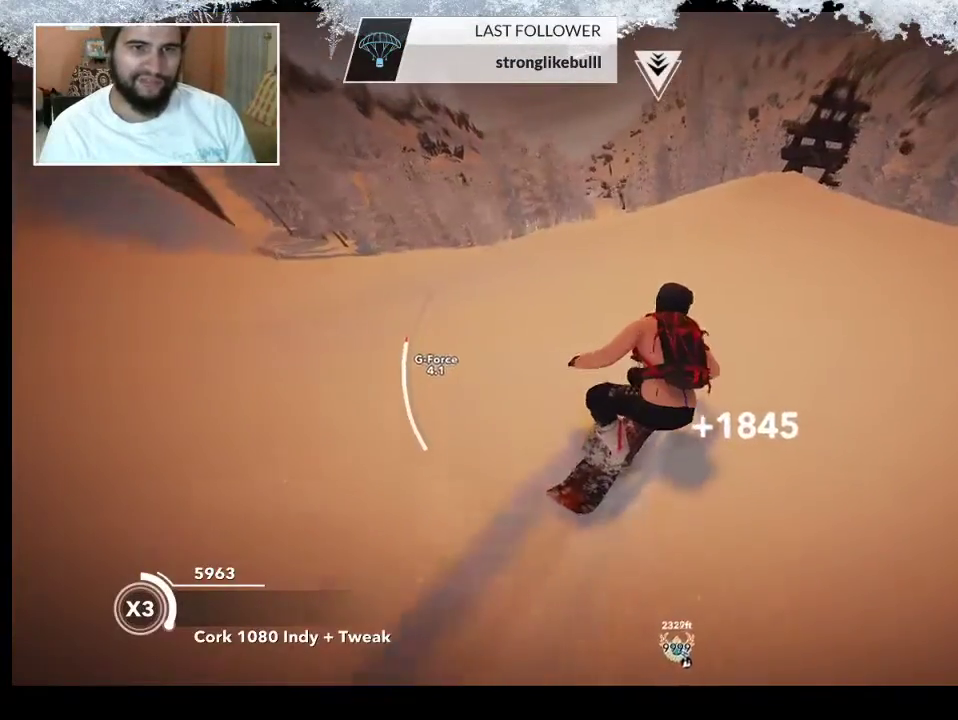
{"buttons": ["R2"], "left_stick": "center", "right_stick": "center", "events": []}
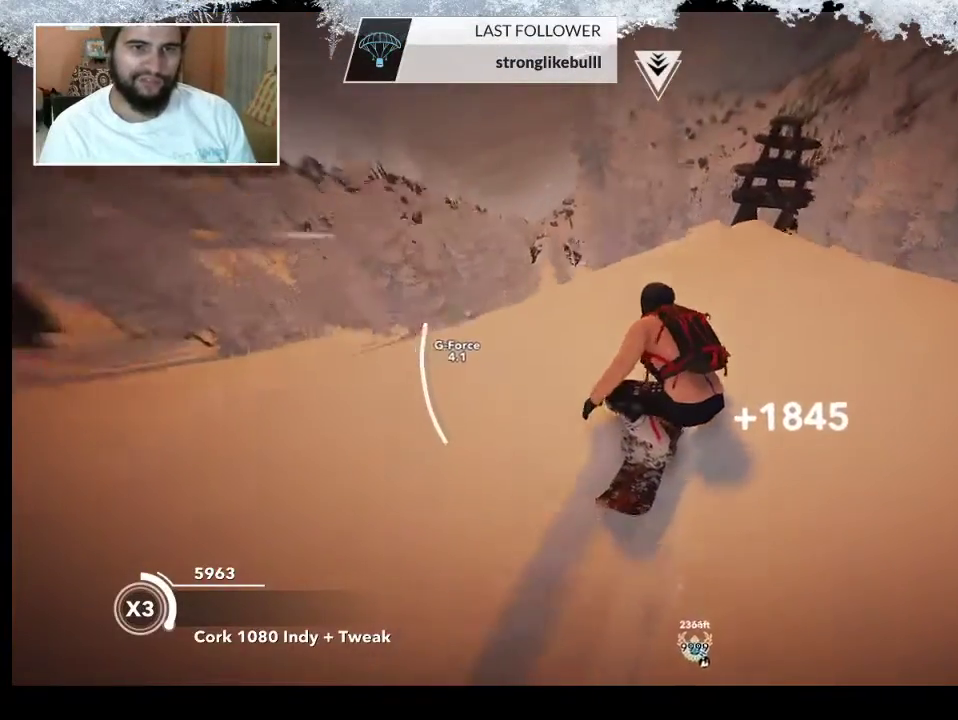
{"buttons": [], "left_stick": "down-right", "right_stick": "center", "events": [[300, "left_stick", "down-right"], [333, "R2", "up"]]}
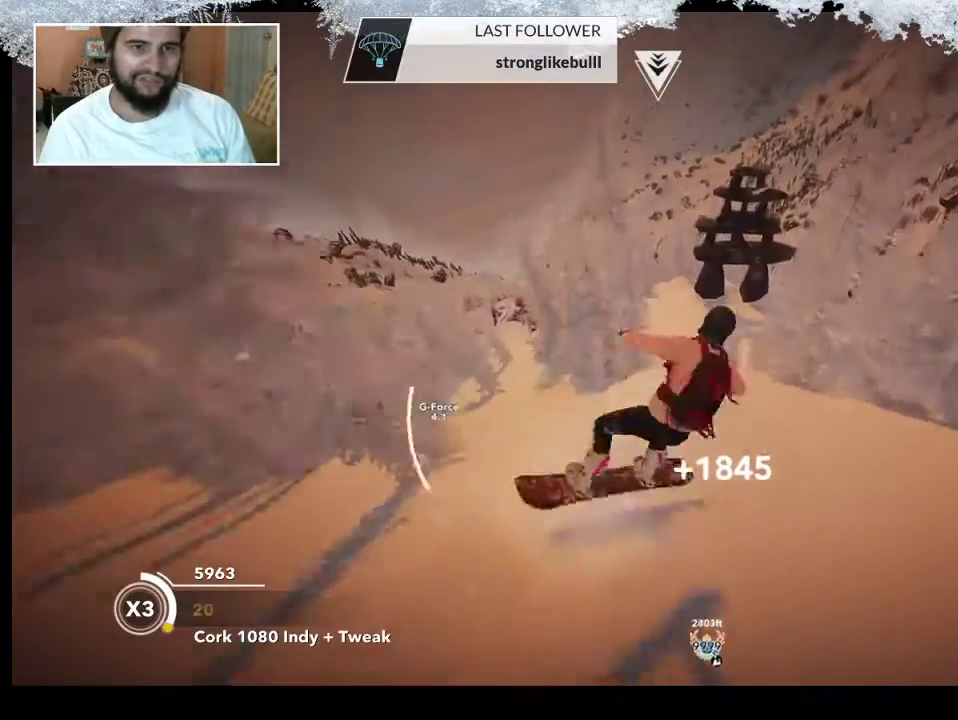
{"buttons": ["R2"], "left_stick": "center", "right_stick": "up", "events": [[67, "left_stick", "center"], [67, "right_stick", "right"], [100, "R2", "down"], [400, "right_stick", "up"]]}
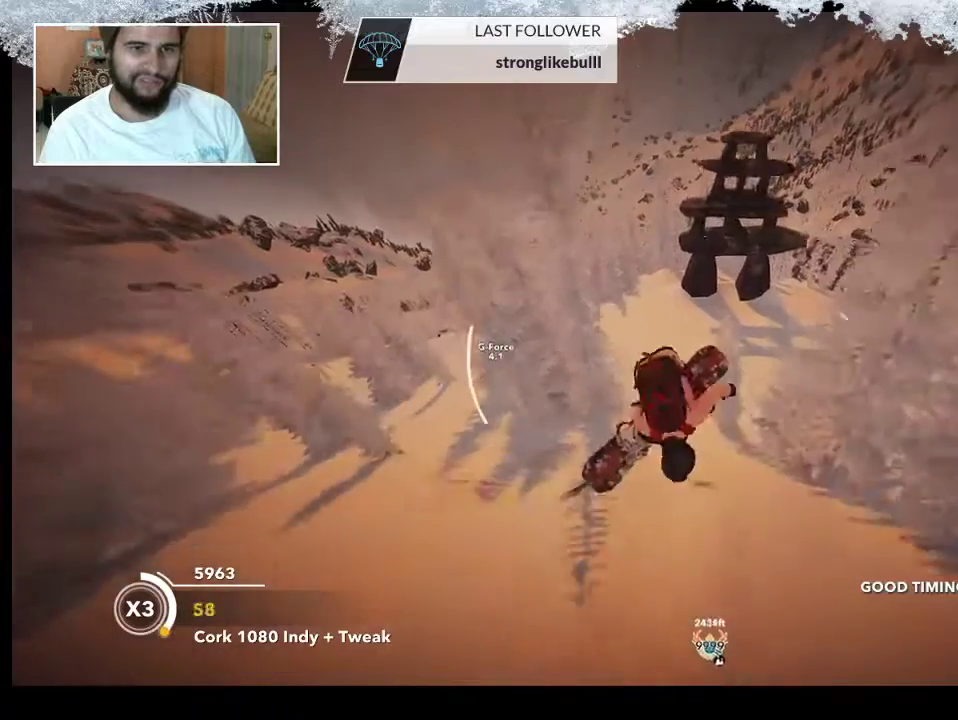
{"buttons": ["R2"], "left_stick": "center", "right_stick": "up", "events": []}
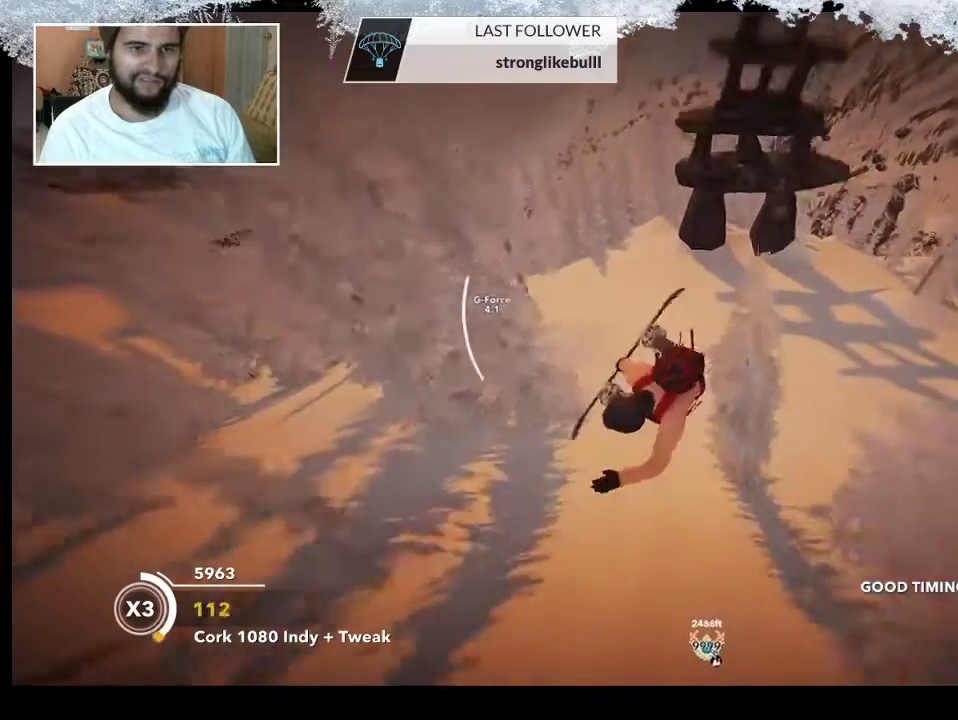
{"buttons": [], "left_stick": "center", "right_stick": "center", "events": [[133, "R2", "up"], [167, "right_stick", "center"]]}
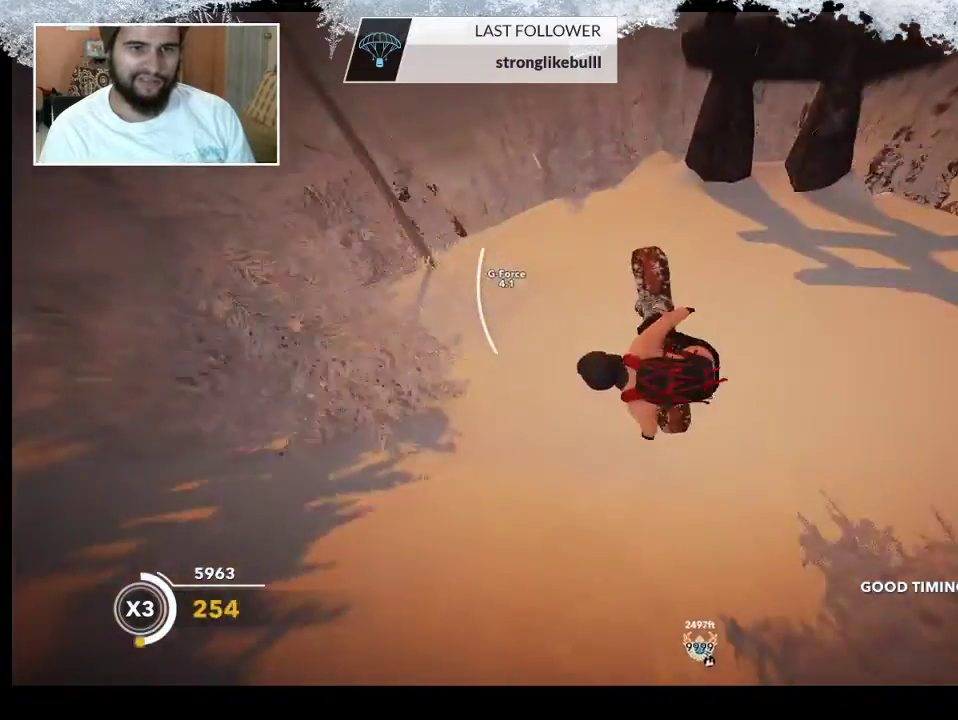
{"buttons": [], "left_stick": "center", "right_stick": "center", "events": [[133, "left_stick", "right"], [500, "left_stick", "center"]]}
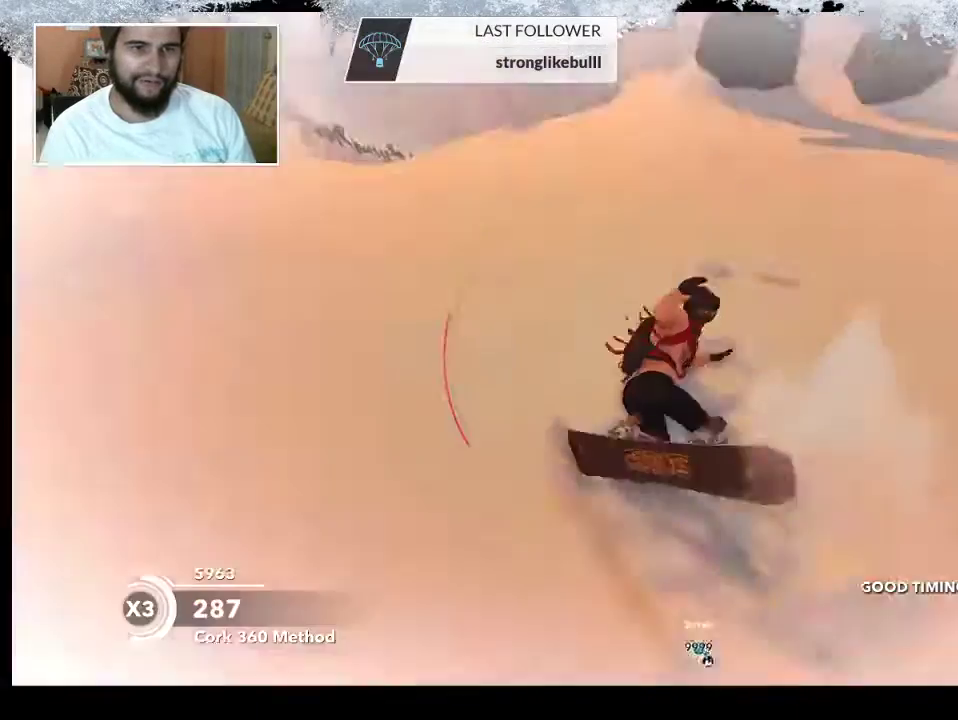
{"buttons": ["TRIANGLE"], "left_stick": "center", "right_stick": "center", "events": [[267, "TRIANGLE", "down"]]}